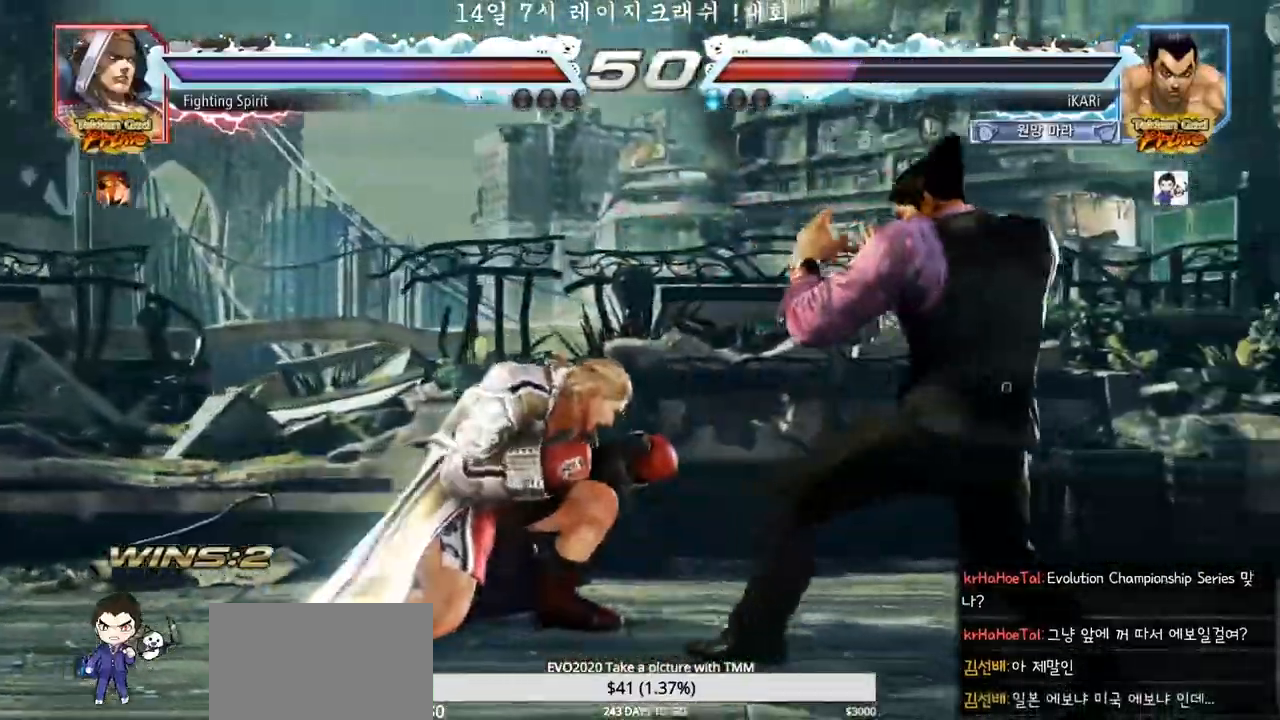
Gameplay with a controller (arcade stick); each line is a JSON object with the inputs held at the frame after it (dt_ms = milliseconds from this image to that frame). "events" lists button and stick changes between this image and that frame as [ms after this image, input, new state], when the widget could be followed in between. Not read: L3 R3.
{"dt_ms": 500, "buttons": [], "left_stick": "left", "events": [[100, "left_stick", "down-left"], [133, "SQUARE", "down"], [183, "SQUARE", "up"], [350, "left_stick", "left"], [417, "TRIANGLE", "down"], [467, "TRIANGLE", "up"]]}
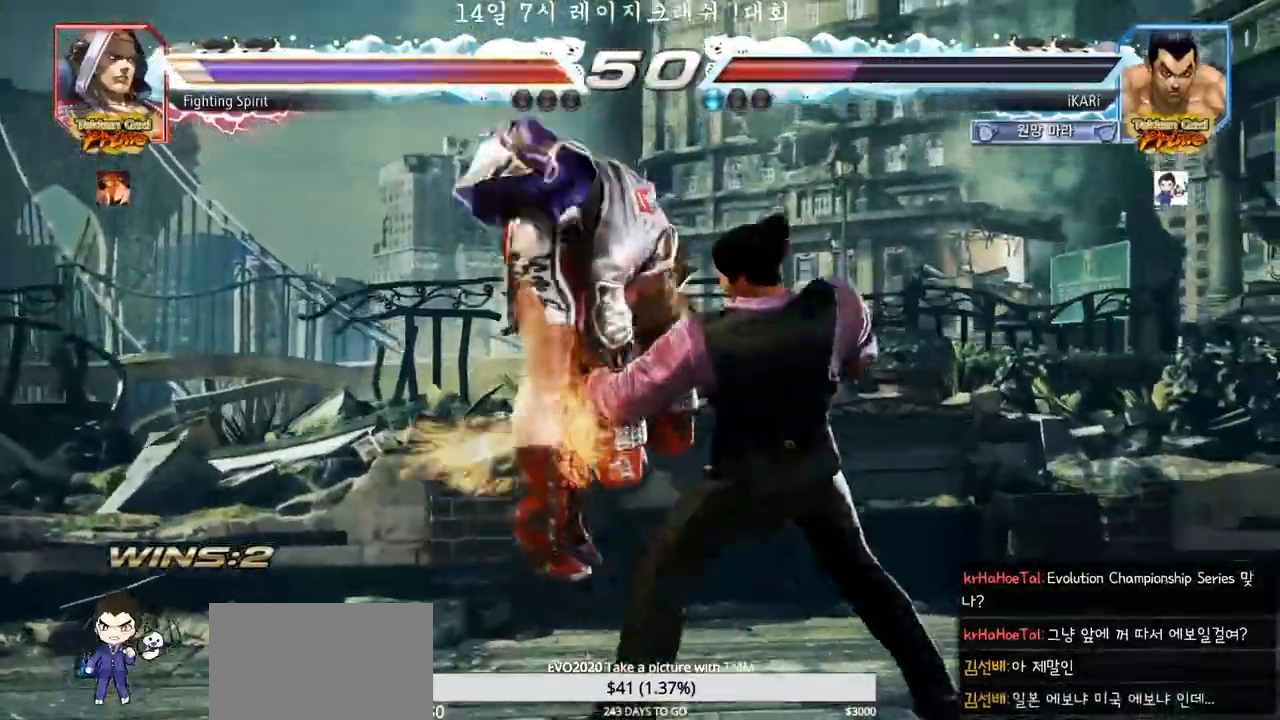
{"dt_ms": 500, "buttons": [], "left_stick": "center", "events": [[33, "TRIANGLE", "down"], [83, "TRIANGLE", "up"], [133, "TRIANGLE", "down"], [183, "TRIANGLE", "up"], [217, "TRIANGLE", "down"], [283, "TRIANGLE", "up"], [317, "TRIANGLE", "down"], [417, "TRIANGLE", "up"], [433, "left_stick", "center"]]}
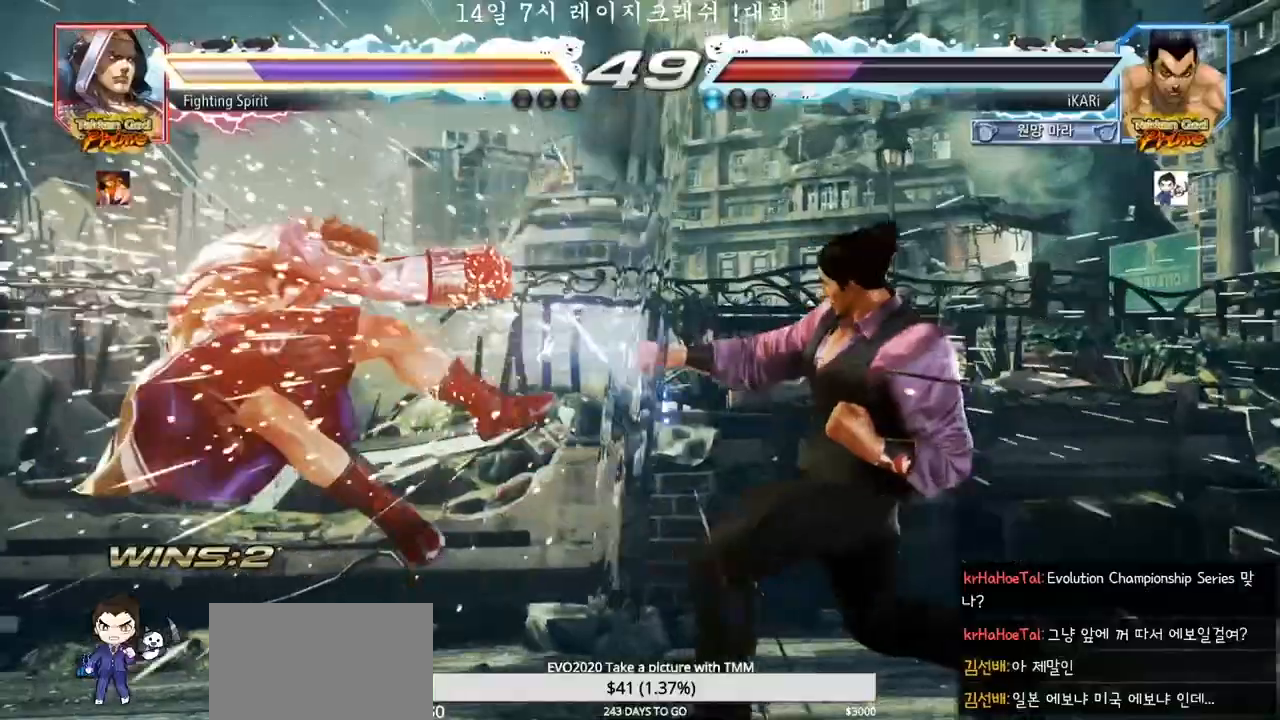
{"dt_ms": 500, "buttons": [], "left_stick": "center", "events": [[217, "left_stick", "left"], [267, "left_stick", "center"], [433, "left_stick", "left"], [500, "left_stick", "center"]]}
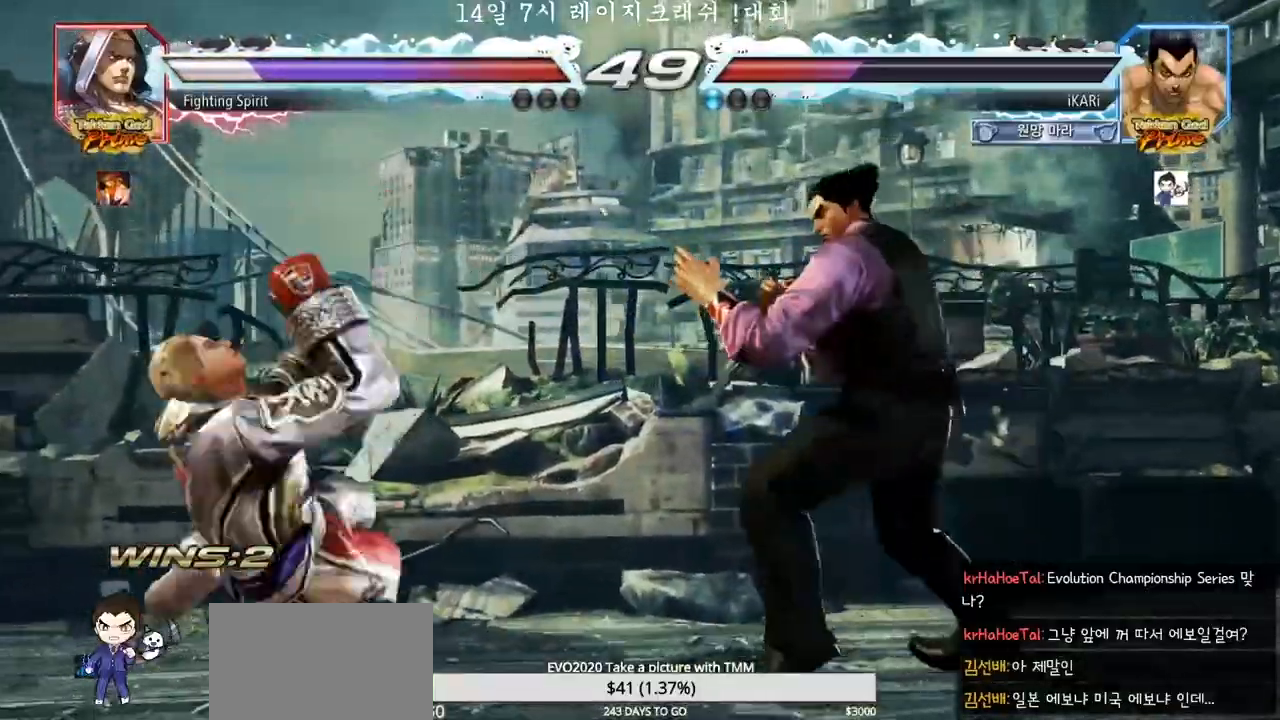
{"dt_ms": 500, "buttons": [], "left_stick": "center", "events": [[33, "left_stick", "left"], [133, "CIRCLE", "down"], [200, "CIRCLE", "up"], [267, "TRIANGLE", "down"], [333, "TRIANGLE", "up"], [333, "left_stick", "center"]]}
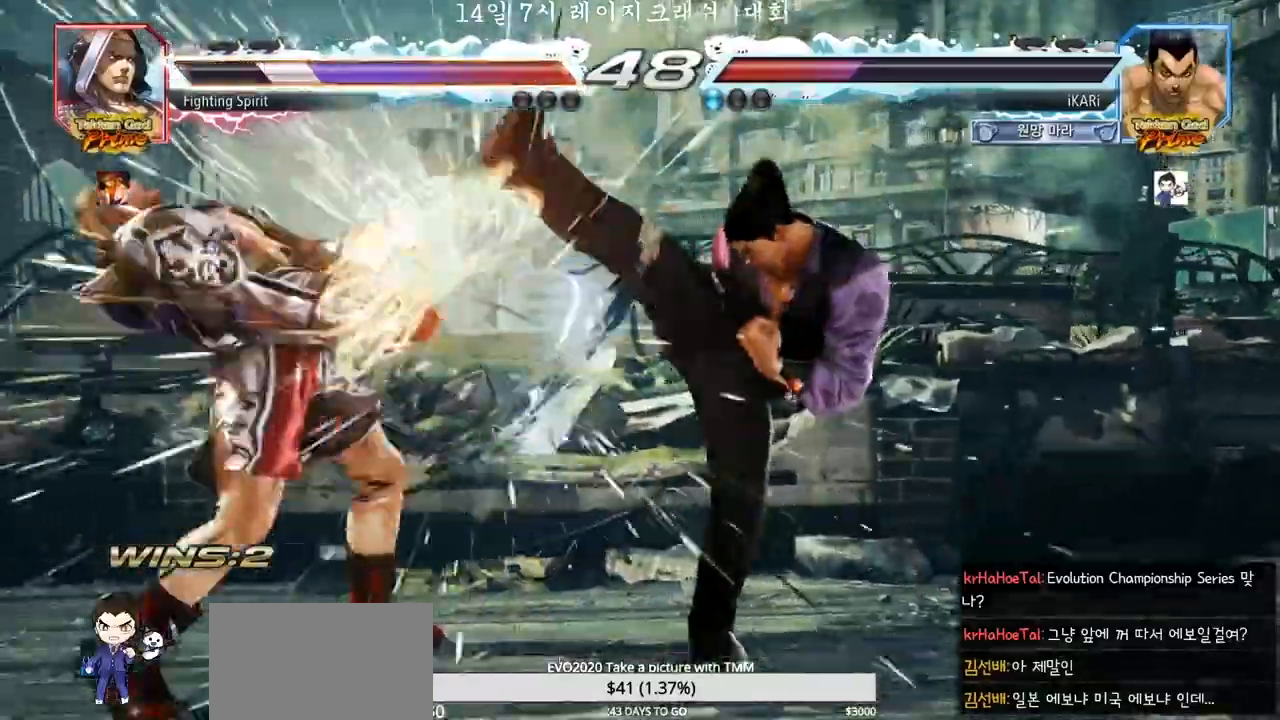
{"dt_ms": 500, "buttons": [], "left_stick": "center", "events": [[400, "left_stick", "right"], [483, "left_stick", "center"]]}
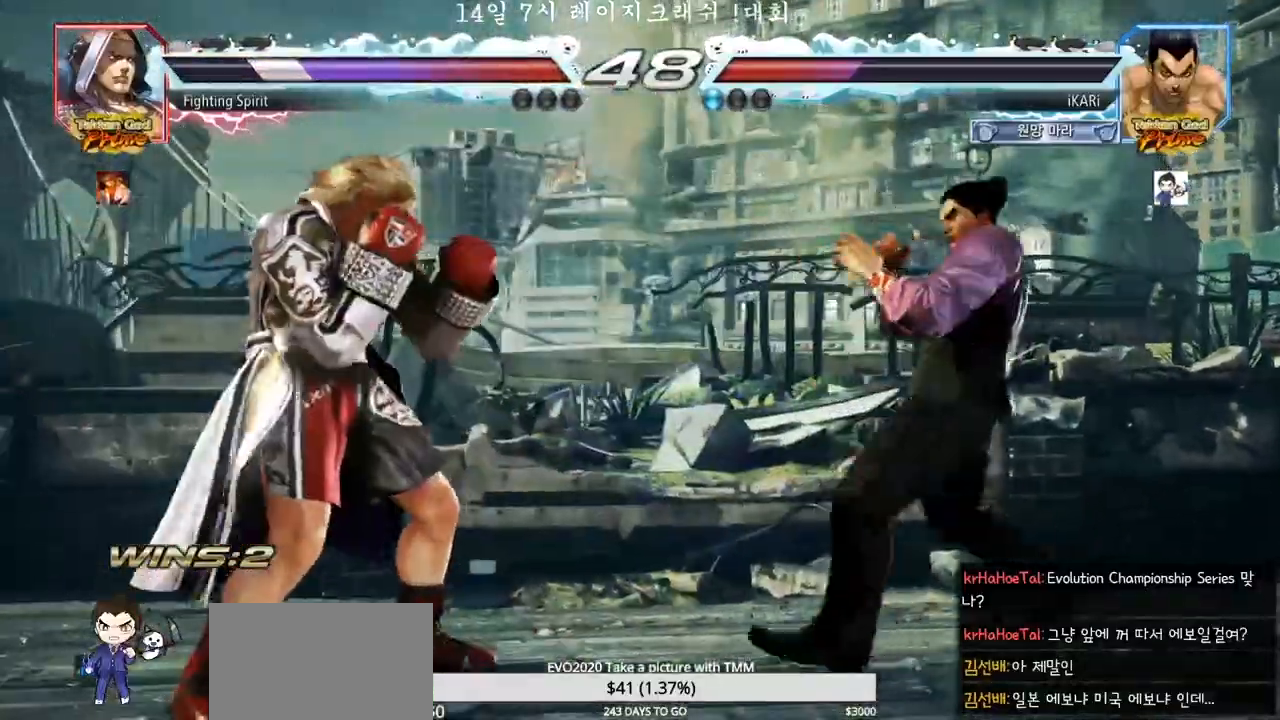
{"dt_ms": 500, "buttons": [], "left_stick": "down", "events": [[33, "left_stick", "left"], [167, "left_stick", "center"], [283, "left_stick", "right"], [350, "left_stick", "center"], [500, "left_stick", "down"]]}
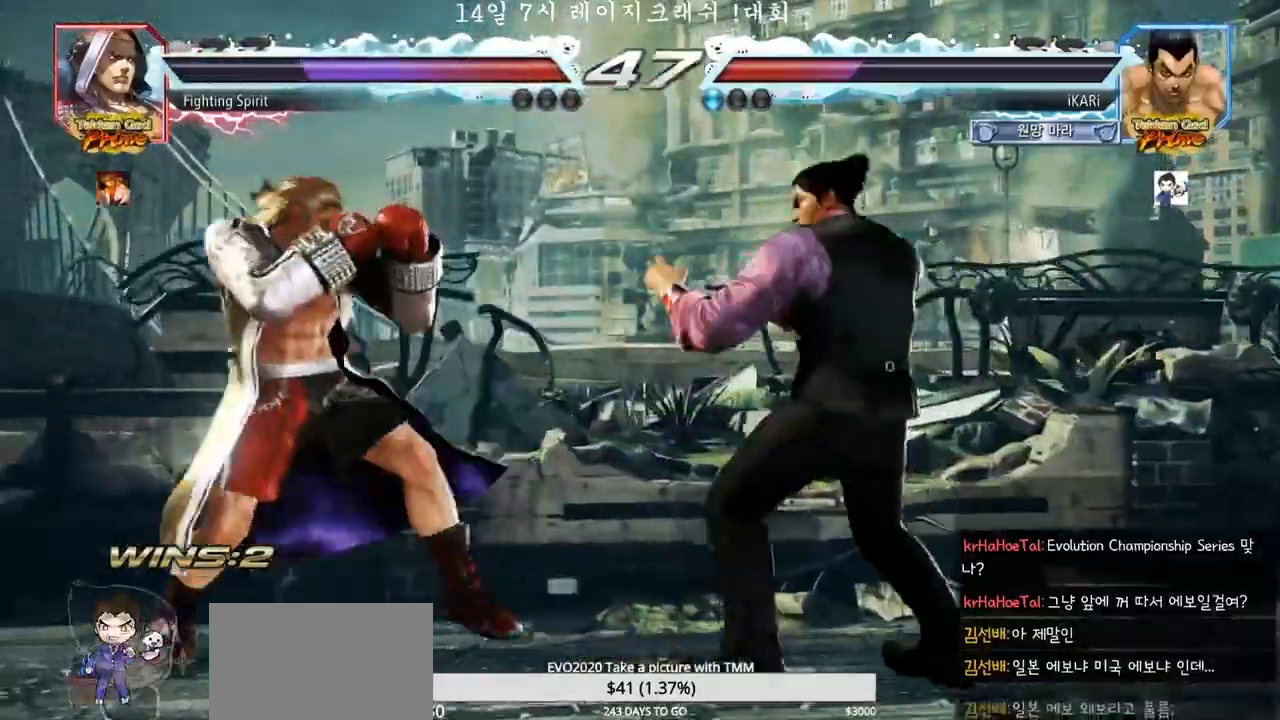
{"dt_ms": 500, "buttons": ["CROSS"], "left_stick": "left", "events": [[33, "left_stick", "center"], [100, "left_stick", "left"], [500, "CROSS", "down"]]}
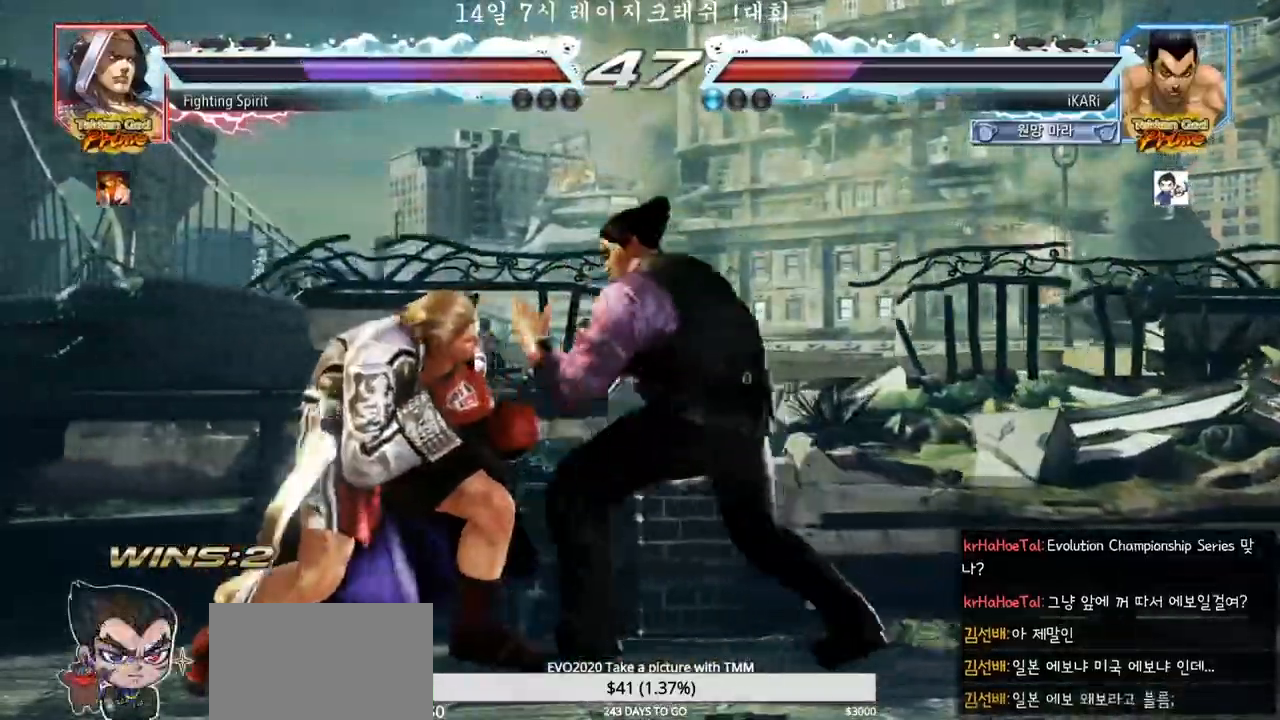
{"dt_ms": 500, "buttons": [], "left_stick": "left", "events": [[50, "CROSS", "up"], [50, "TRIANGLE", "down"], [83, "left_stick", "center"], [100, "TRIANGLE", "up"], [267, "left_stick", "left"]]}
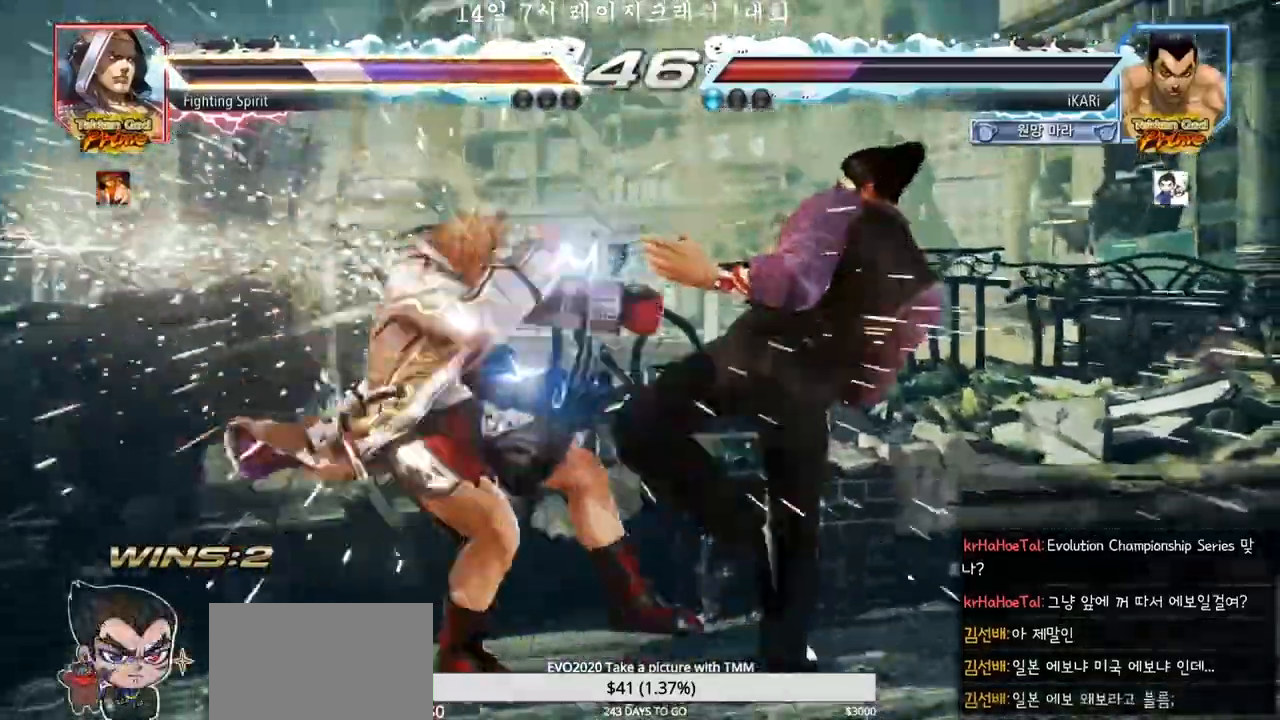
{"dt_ms": 500, "buttons": [], "left_stick": "down-left", "events": [[133, "left_stick", "down-left"], [283, "SQUARE", "down"], [333, "SQUARE", "up"], [450, "TRIANGLE", "down"], [483, "TRIANGLE", "up"]]}
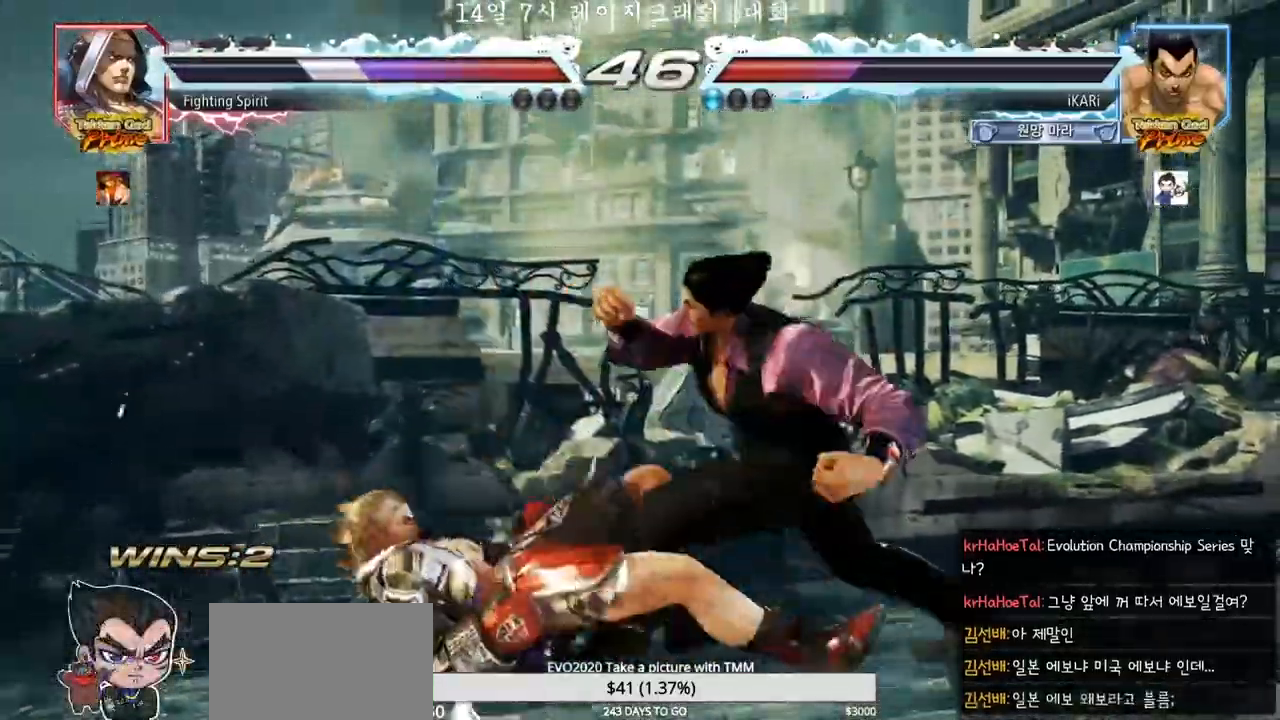
{"dt_ms": 500, "buttons": [], "left_stick": "center", "events": [[33, "TRIANGLE", "down"], [83, "TRIANGLE", "up"], [117, "TRIANGLE", "down"], [150, "TRIANGLE", "up"], [200, "TRIANGLE", "down"], [250, "TRIANGLE", "up"], [300, "TRIANGLE", "down"], [350, "TRIANGLE", "up"], [417, "TRIANGLE", "down"], [433, "left_stick", "center"], [483, "TRIANGLE", "up"]]}
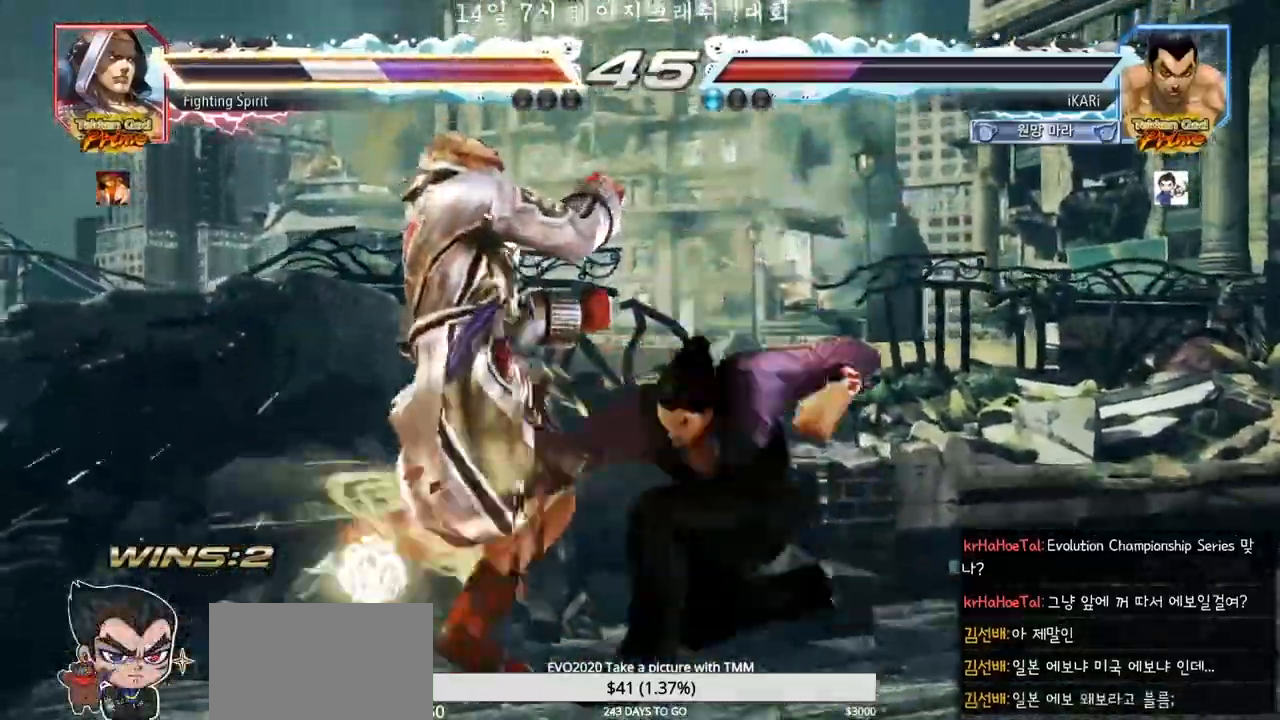
{"dt_ms": 500, "buttons": [], "left_stick": "center", "events": [[300, "left_stick", "left"], [350, "left_stick", "center"]]}
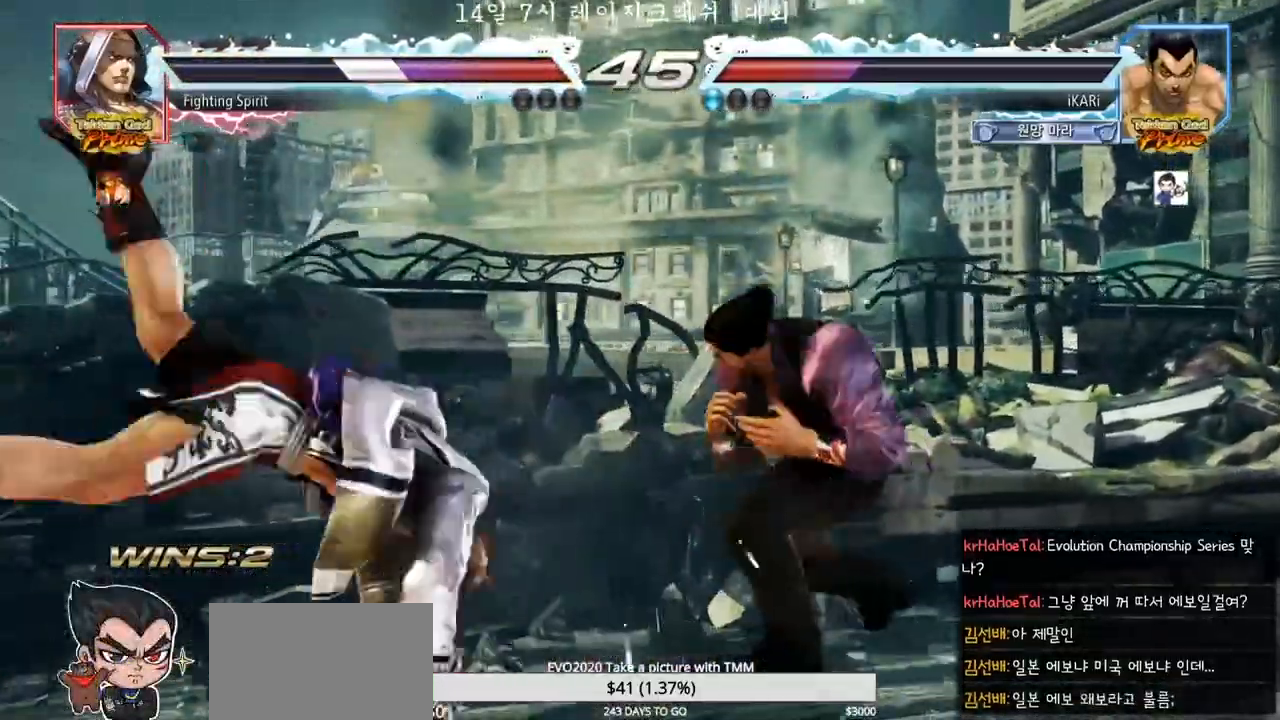
{"dt_ms": 500, "buttons": [], "left_stick": "left", "events": [[17, "left_stick", "left"], [83, "CROSS", "down"], [100, "CROSS", "up"], [100, "TRIANGLE", "down"], [150, "TRIANGLE", "up"], [233, "left_stick", "center"], [317, "left_stick", "left"]]}
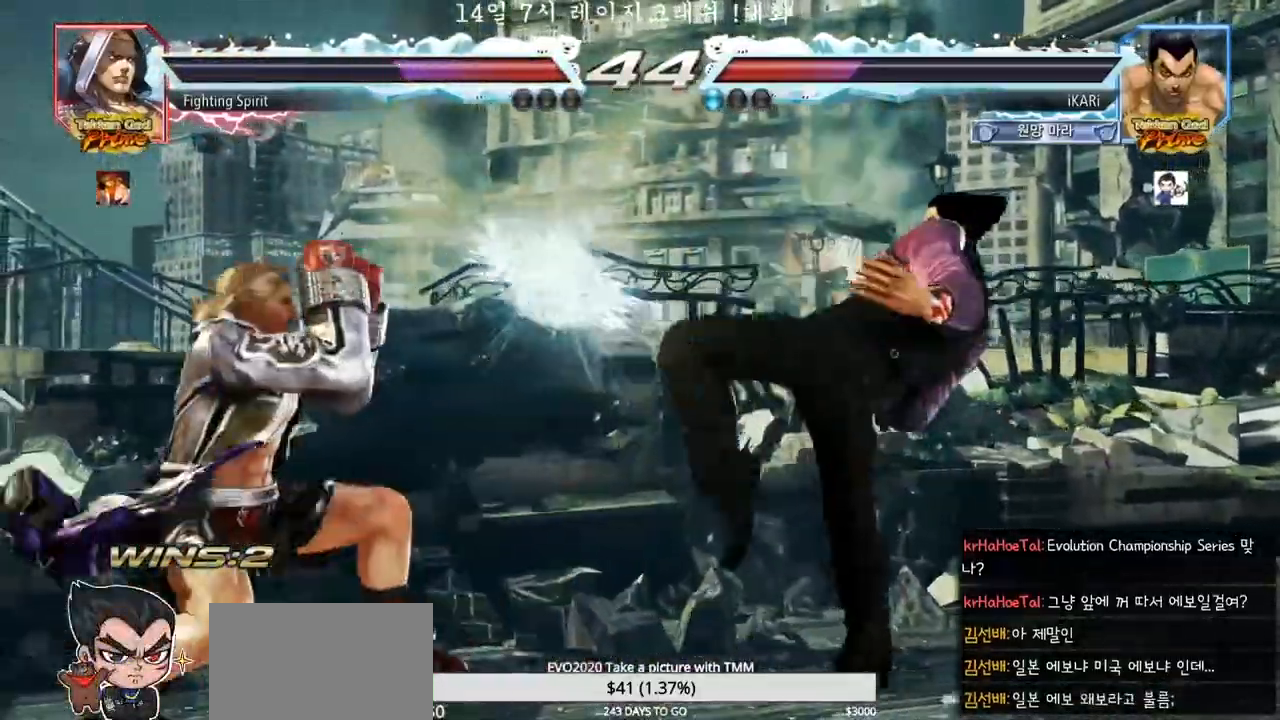
{"dt_ms": 1000, "buttons": [], "left_stick": "center"}
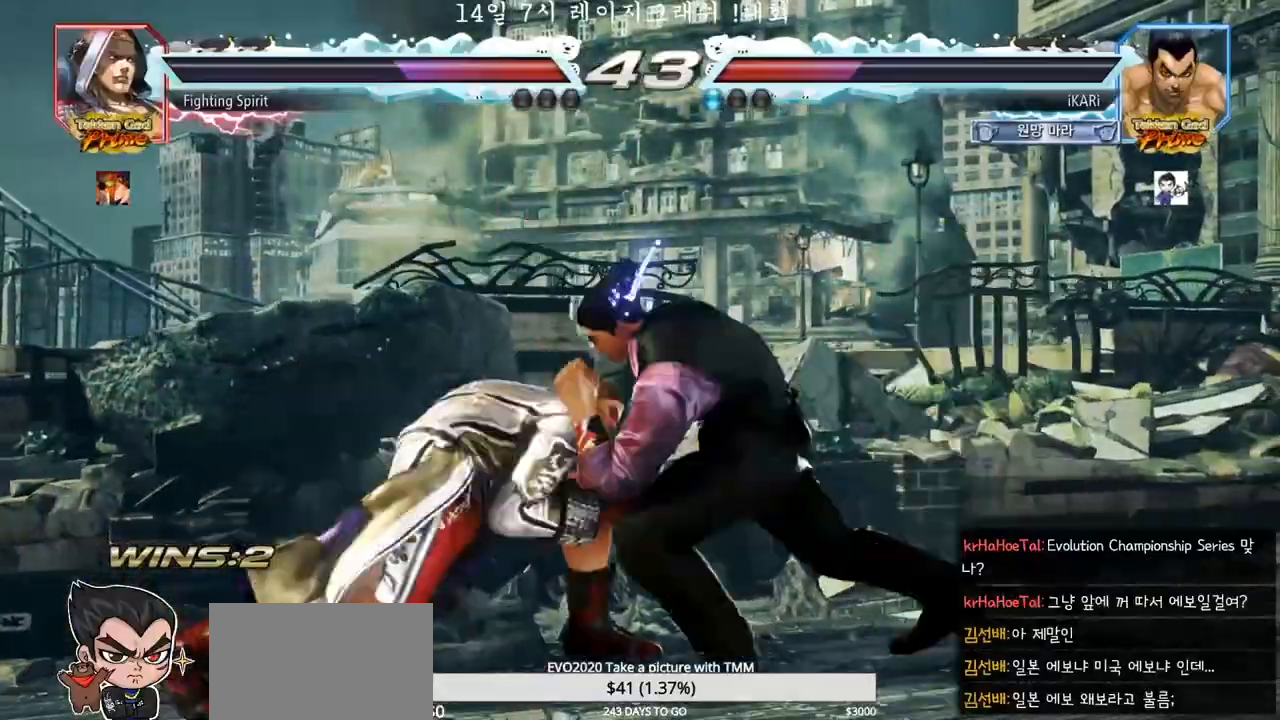
{"dt_ms": 500, "buttons": [], "left_stick": "right"}
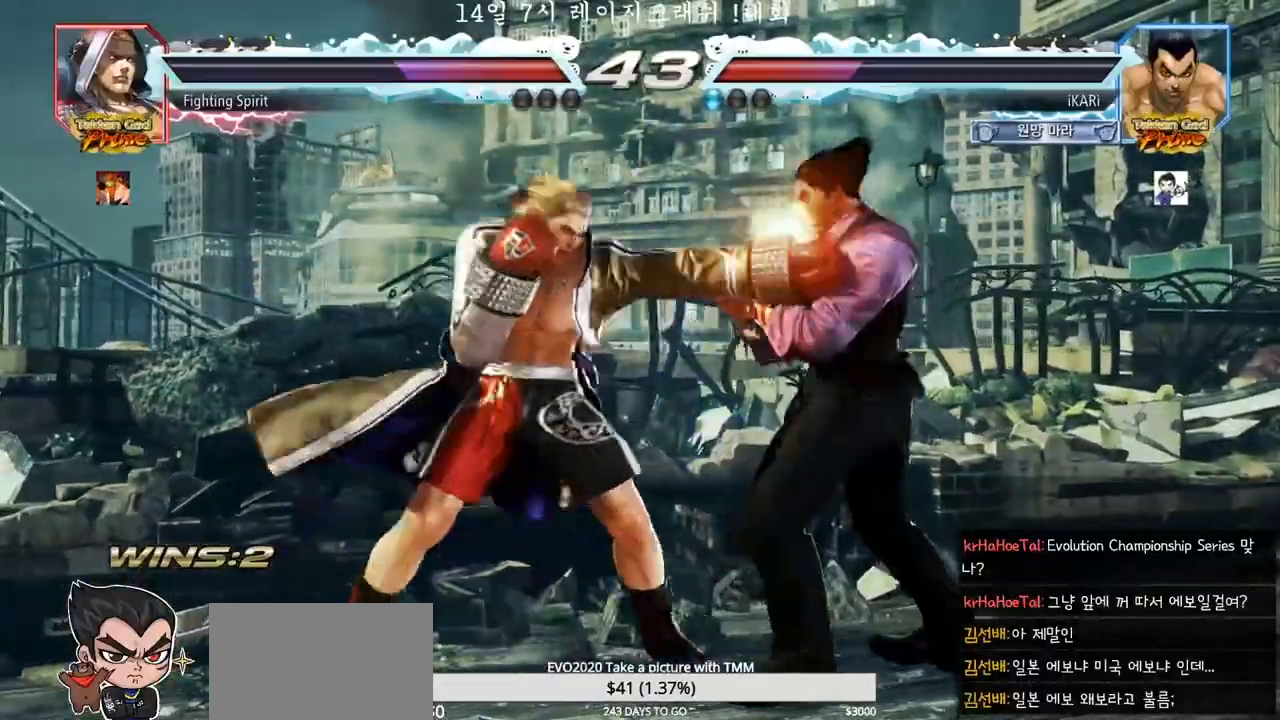
{"dt_ms": 500, "buttons": [], "left_stick": "right", "events": []}
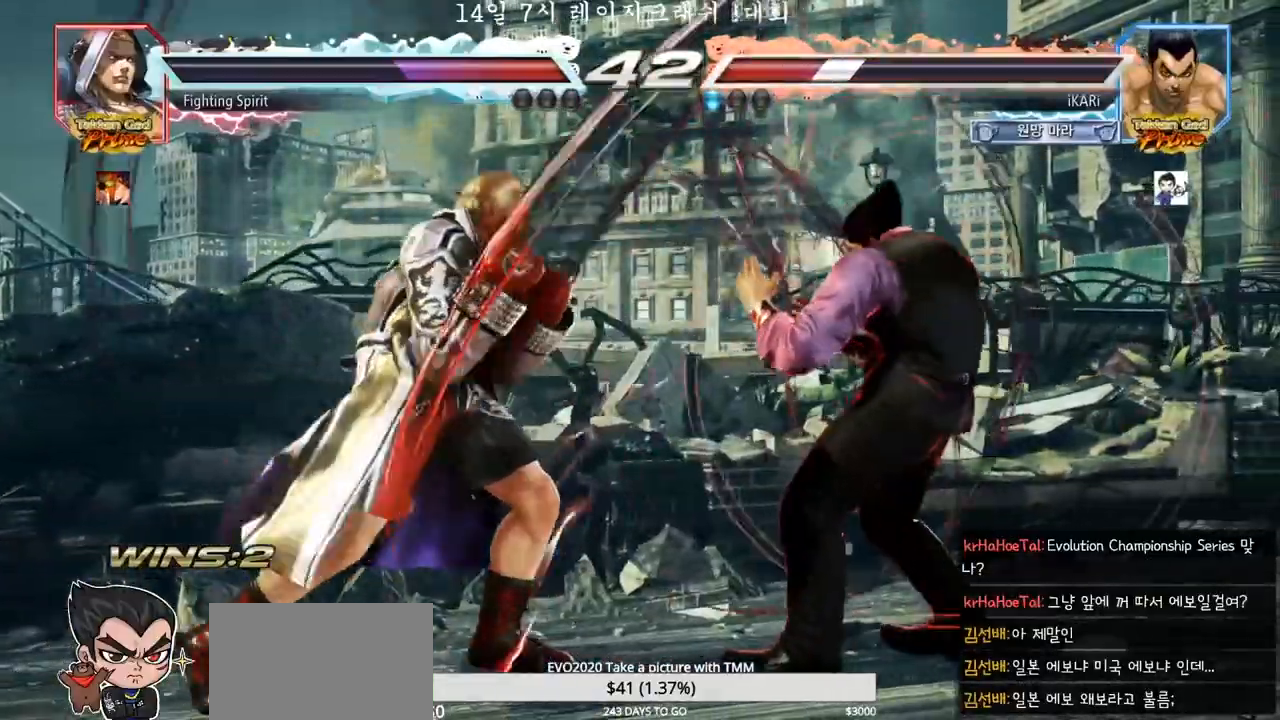
{"dt_ms": 500, "buttons": ["TRIANGLE"], "left_stick": "right", "events": [[50, "TRIANGLE", "down"], [100, "left_stick", "up-right"], [383, "left_stick", "right"]]}
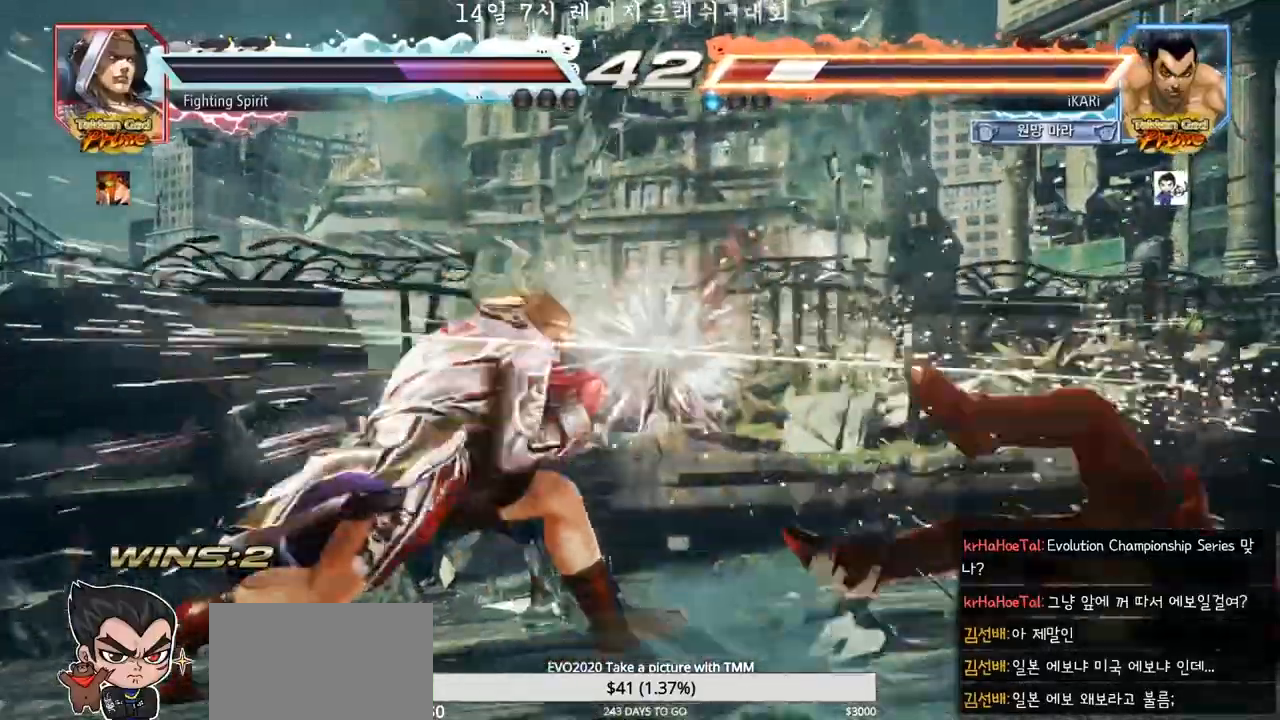
{"dt_ms": 500, "buttons": [], "left_stick": "right", "events": [[17, "TRIANGLE", "up"], [433, "SQUARE", "down"], [450, "SQUARE", "up"], [483, "TRIANGLE", "down"], [500, "TRIANGLE", "up"]]}
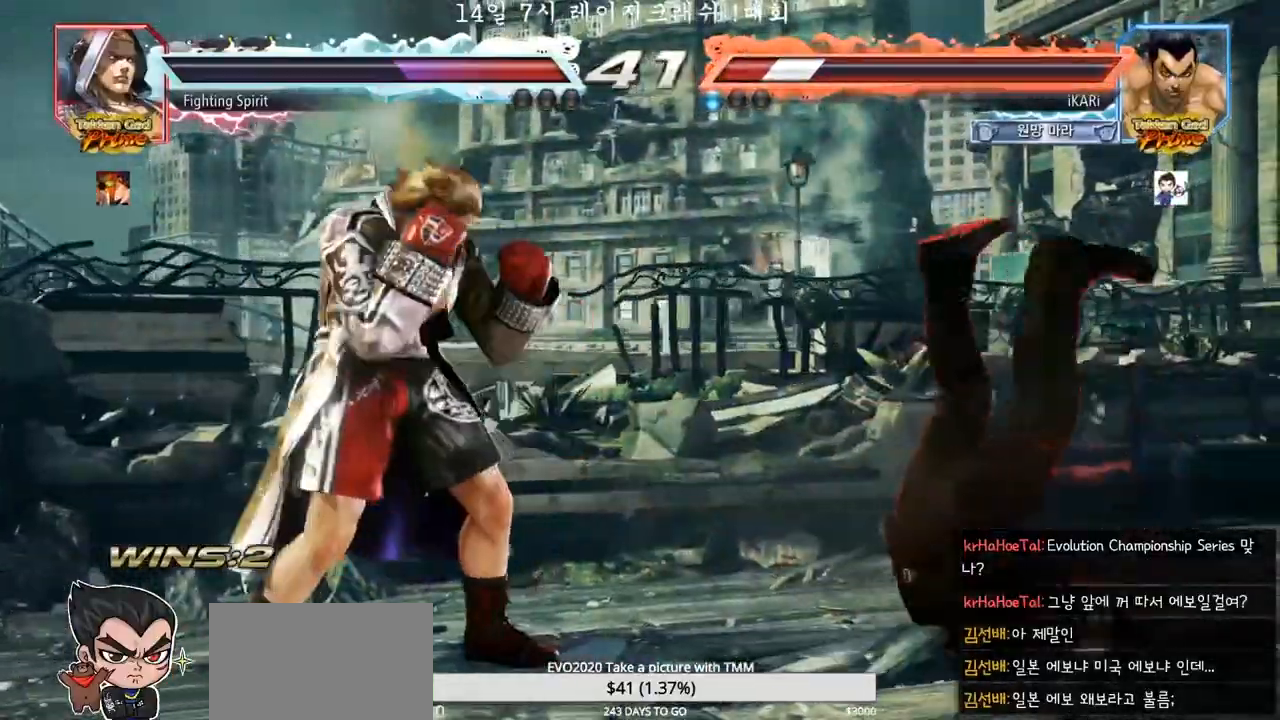
{"dt_ms": 500, "buttons": [], "left_stick": "center", "events": [[33, "SQUARE", "down"], [50, "TRIANGLE", "down"], [67, "SQUARE", "up"], [117, "TRIANGLE", "up"], [133, "SQUARE", "down"], [150, "TRIANGLE", "down"], [183, "SQUARE", "up"], [183, "TRIANGLE", "up"], [200, "left_stick", "center"], [217, "SQUARE", "down"], [233, "TRIANGLE", "down"], [283, "SQUARE", "up"], [283, "TRIANGLE", "up"], [333, "TRIANGLE", "down"], [367, "TRIANGLE", "up"]]}
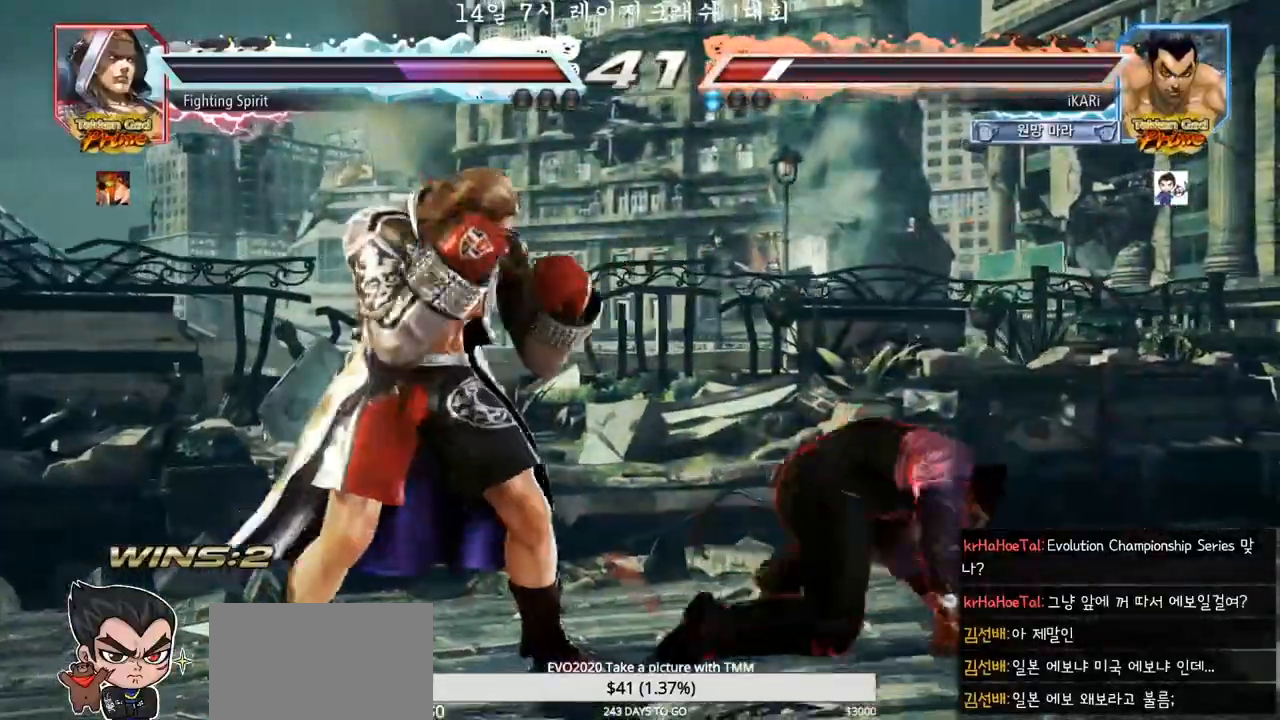
{"dt_ms": 1000, "buttons": [], "left_stick": "center"}